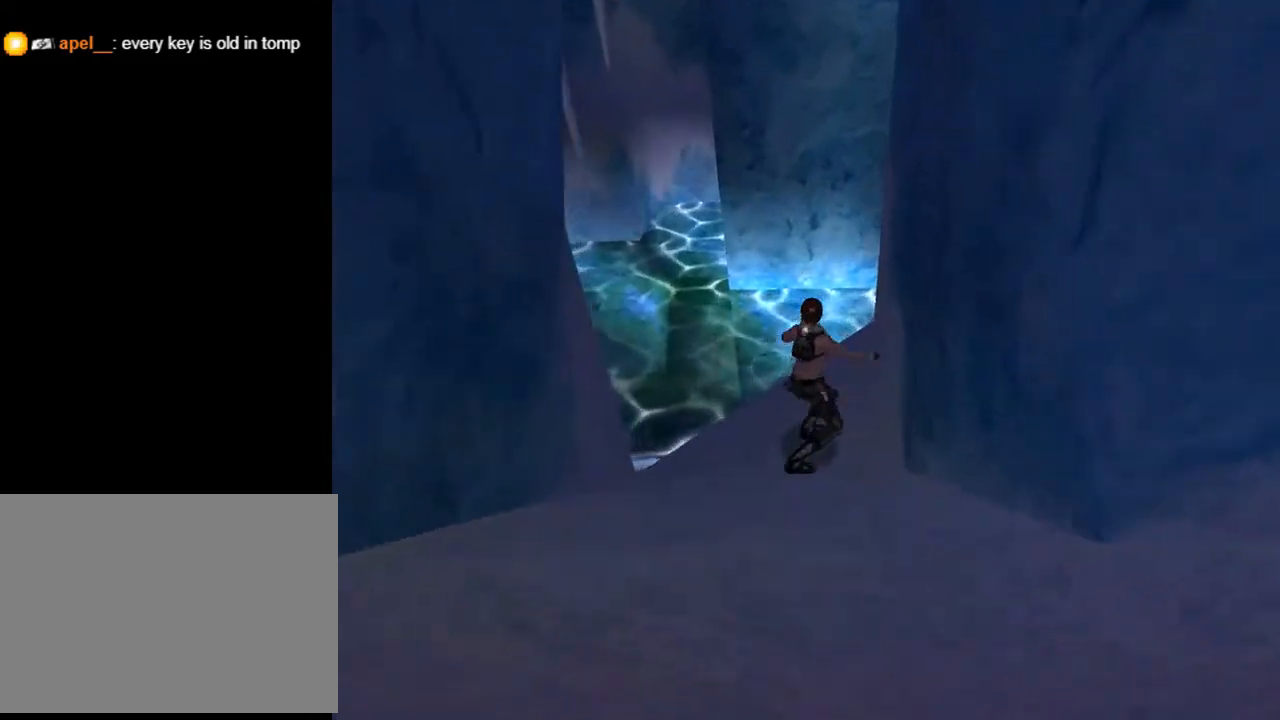
Gameplay with a controller (PlayStation layout); each line is a JSON object with the inputs held at the frame after it. "events" lists button and stick changes between this image and that frame as [ms after this image, input, new state], when the widget could be followed in between. Not read: L1.
{"buttons": ["DPAD_RIGHT"], "left_stick": "center", "right_stick": "center", "events": [[367, "DPAD_RIGHT", "down"]]}
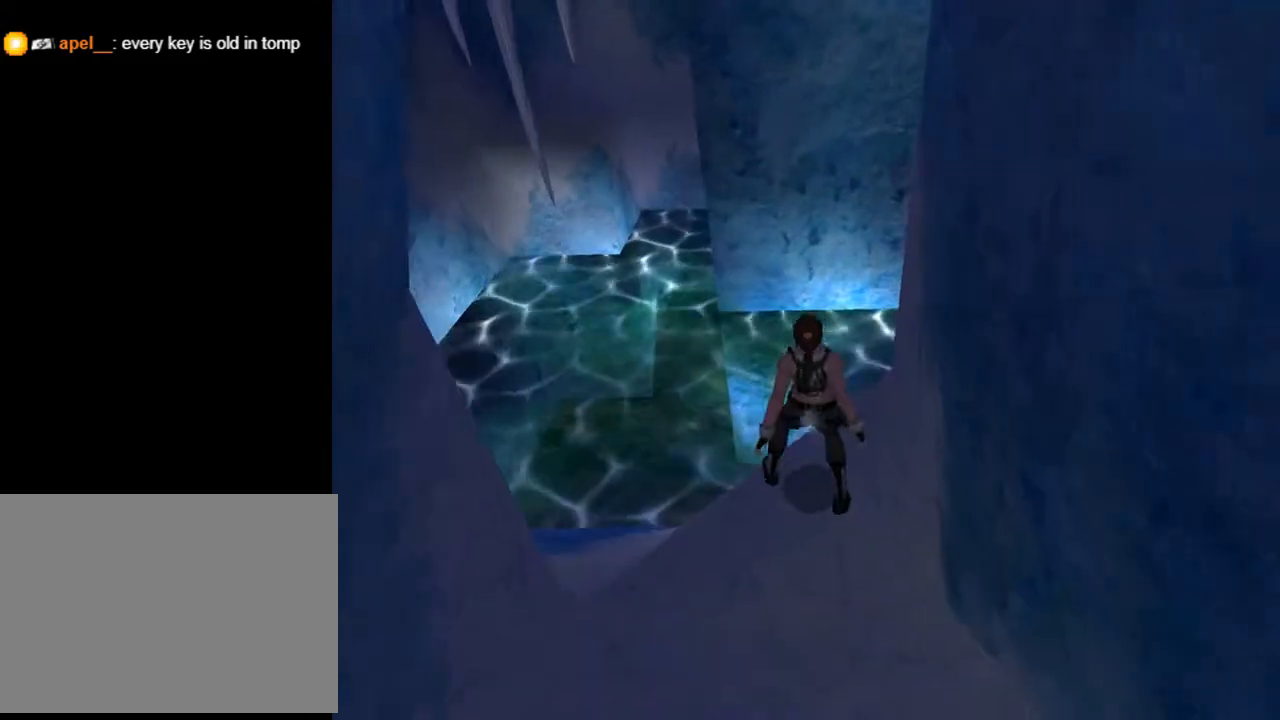
{"buttons": ["DPAD_RIGHT"], "left_stick": "center", "right_stick": "center", "events": []}
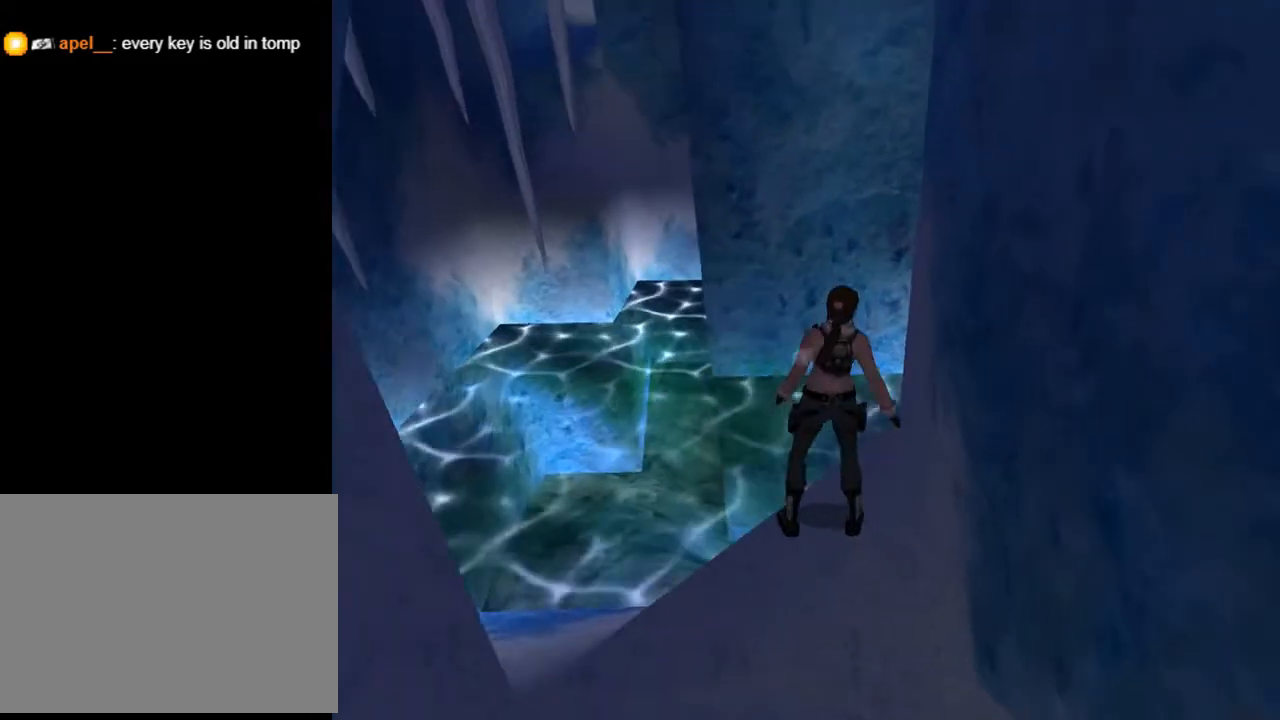
{"buttons": ["DPAD_RIGHT"], "left_stick": "center", "right_stick": "center", "events": []}
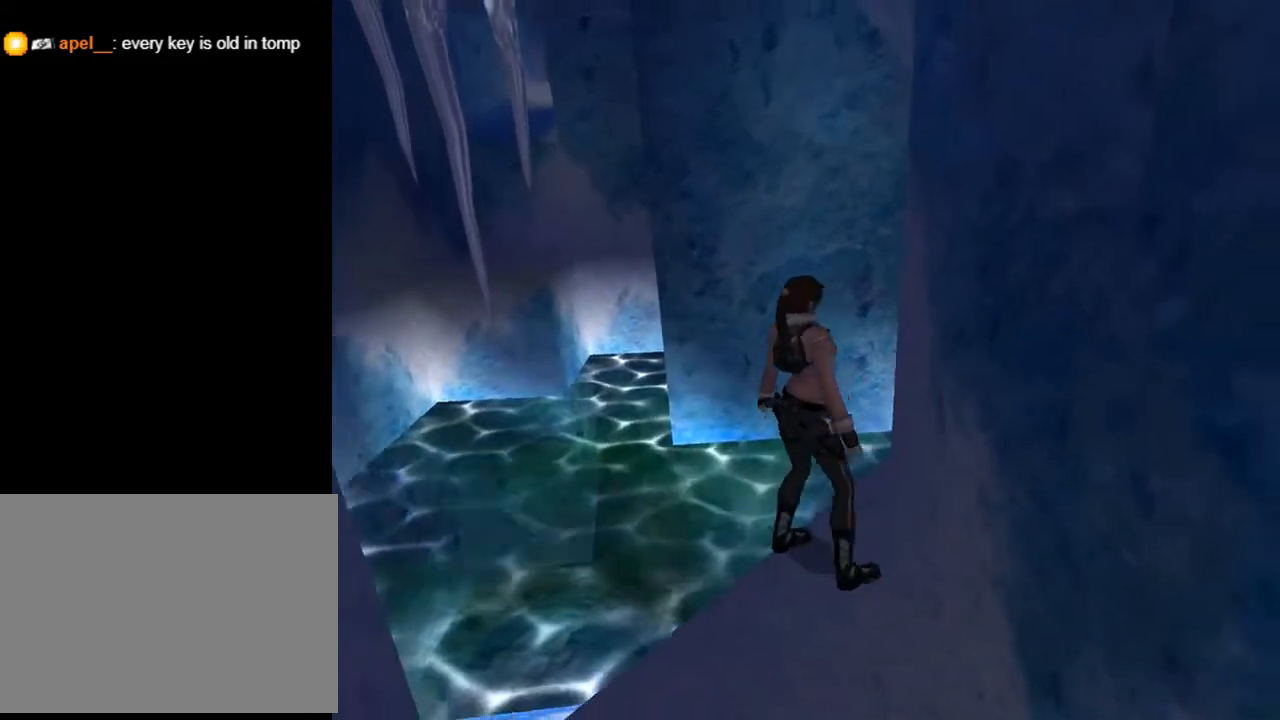
{"buttons": ["SQUARE"], "left_stick": "center", "right_stick": "center", "events": [[100, "DPAD_RIGHT", "up"], [100, "SQUARE", "down"], [267, "DPAD_LEFT", "down"], [433, "DPAD_LEFT", "up"]]}
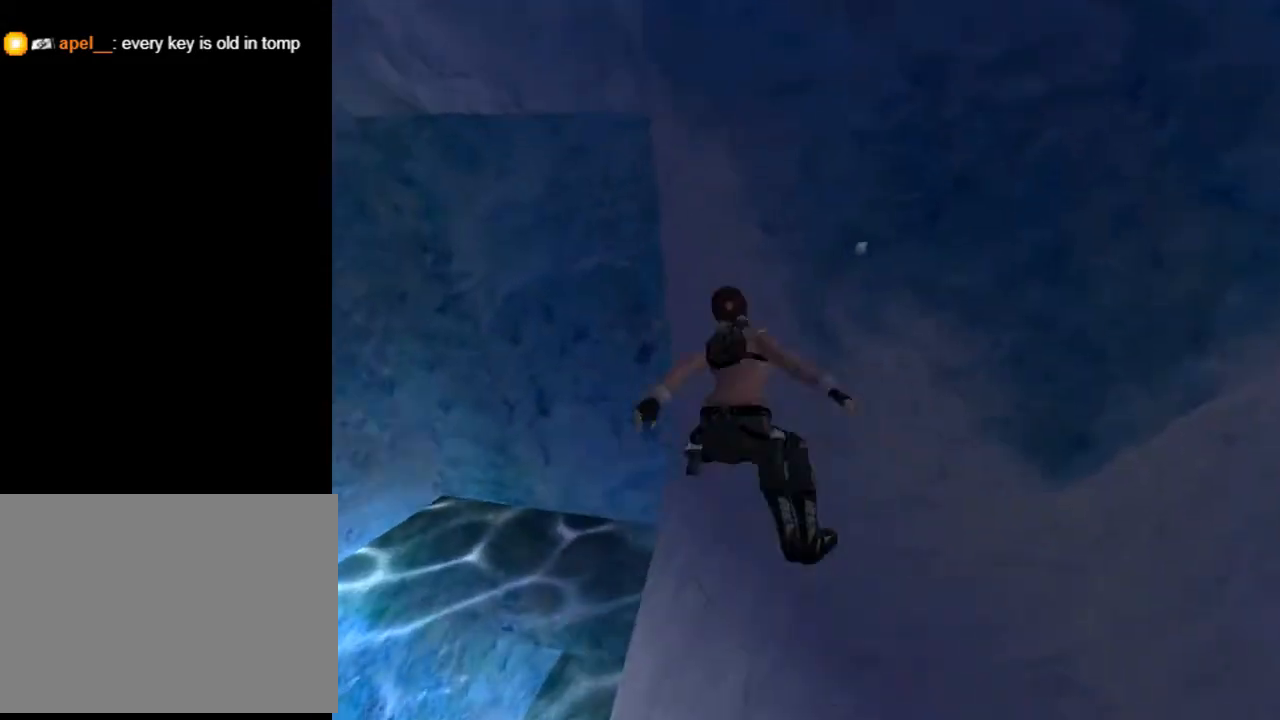
{"buttons": [], "left_stick": "center", "right_stick": "center", "events": [[267, "SQUARE", "up"]]}
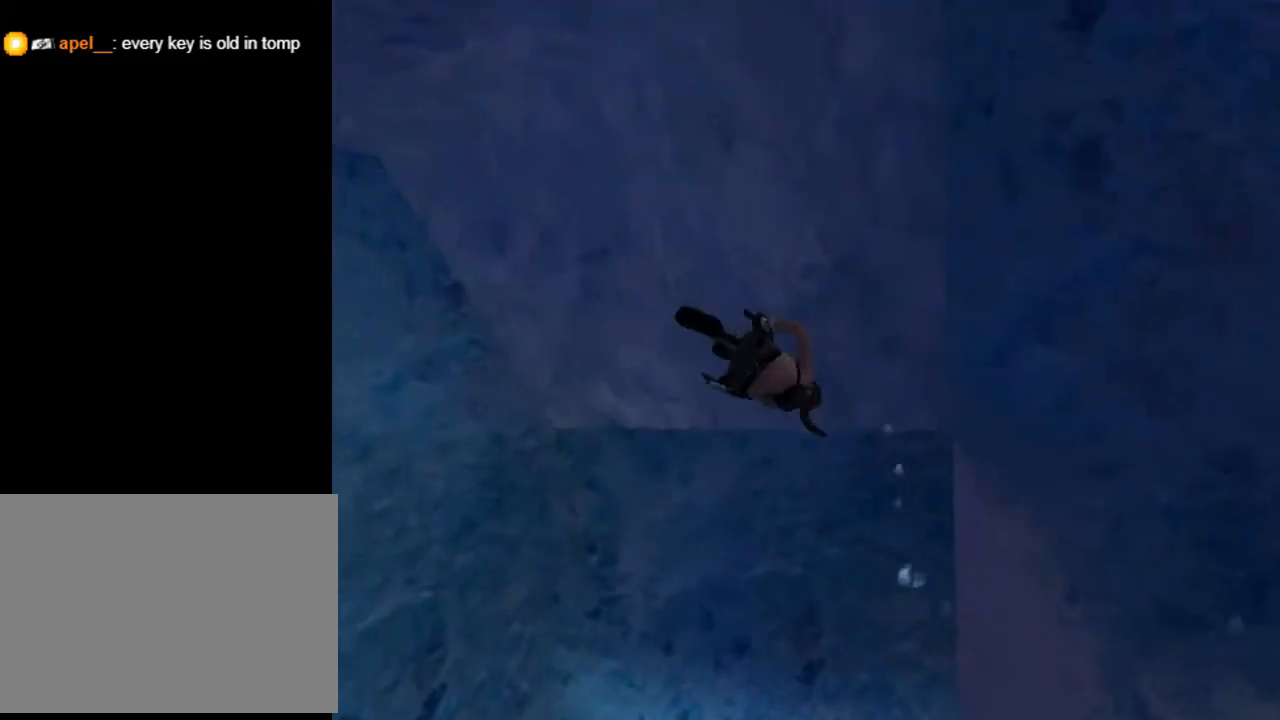
{"buttons": ["SQUARE"], "left_stick": "center", "right_stick": "center", "events": [[233, "SQUARE", "down"]]}
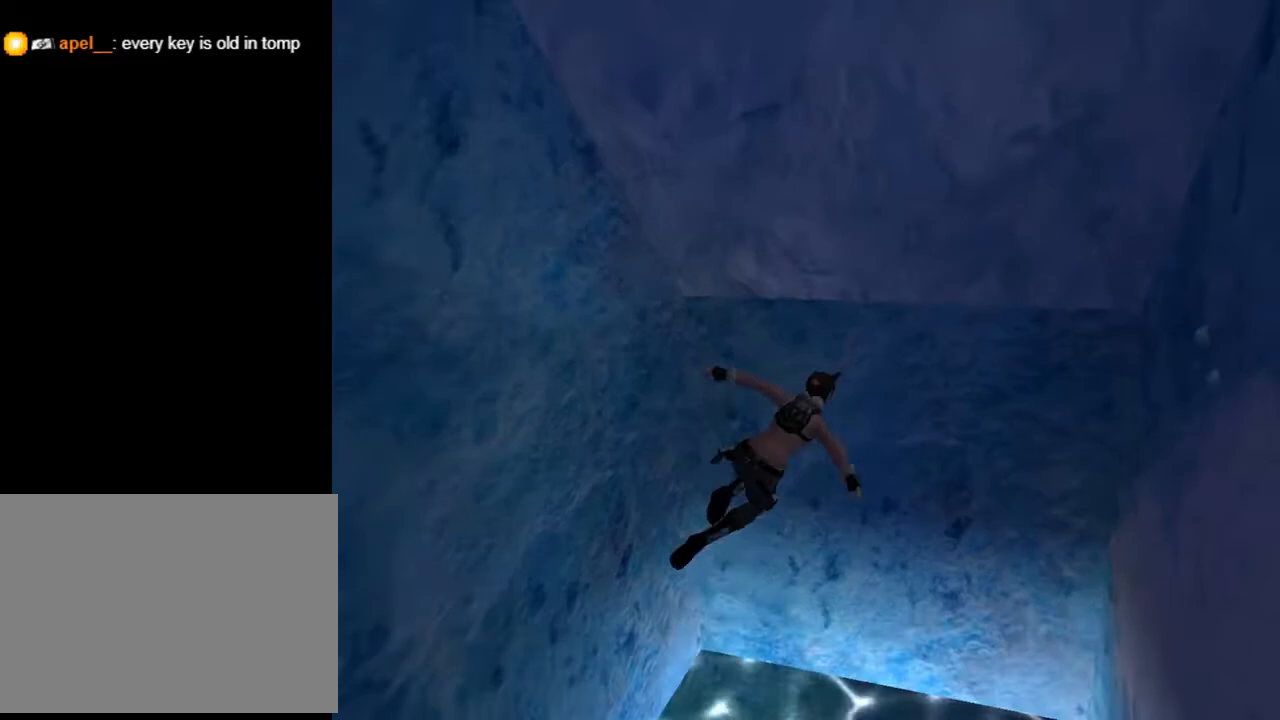
{"buttons": ["SQUARE"], "left_stick": "center", "right_stick": "center", "events": []}
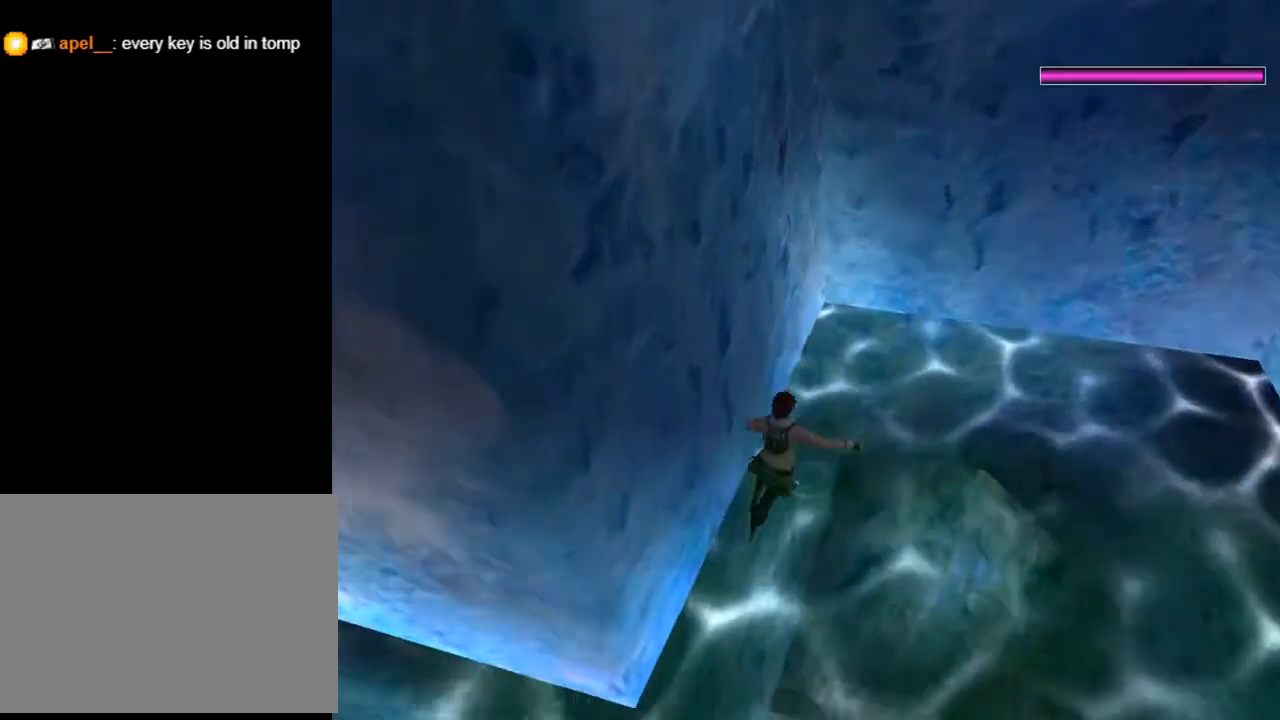
{"buttons": ["SQUARE", "DPAD_DOWN"], "left_stick": "center", "right_stick": "center", "events": [[67, "DPAD_DOWN", "down"]]}
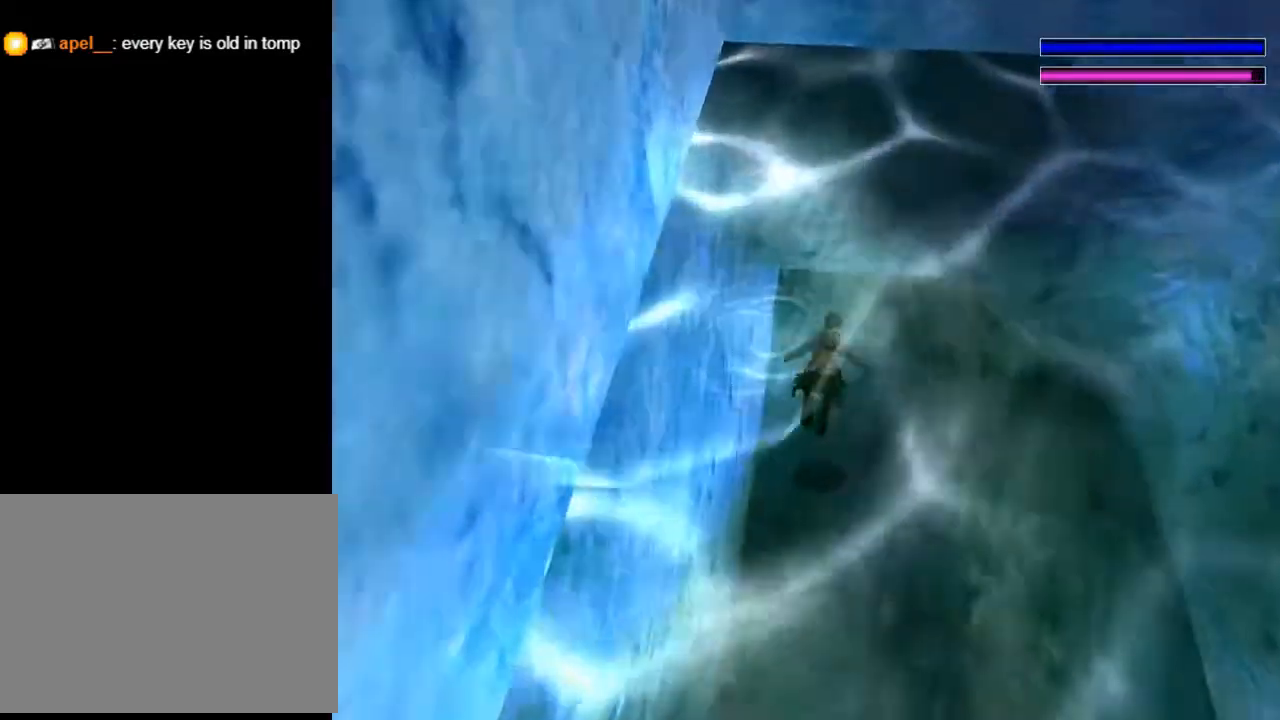
{"buttons": ["SQUARE", "DPAD_DOWN"], "left_stick": "center", "right_stick": "center", "events": []}
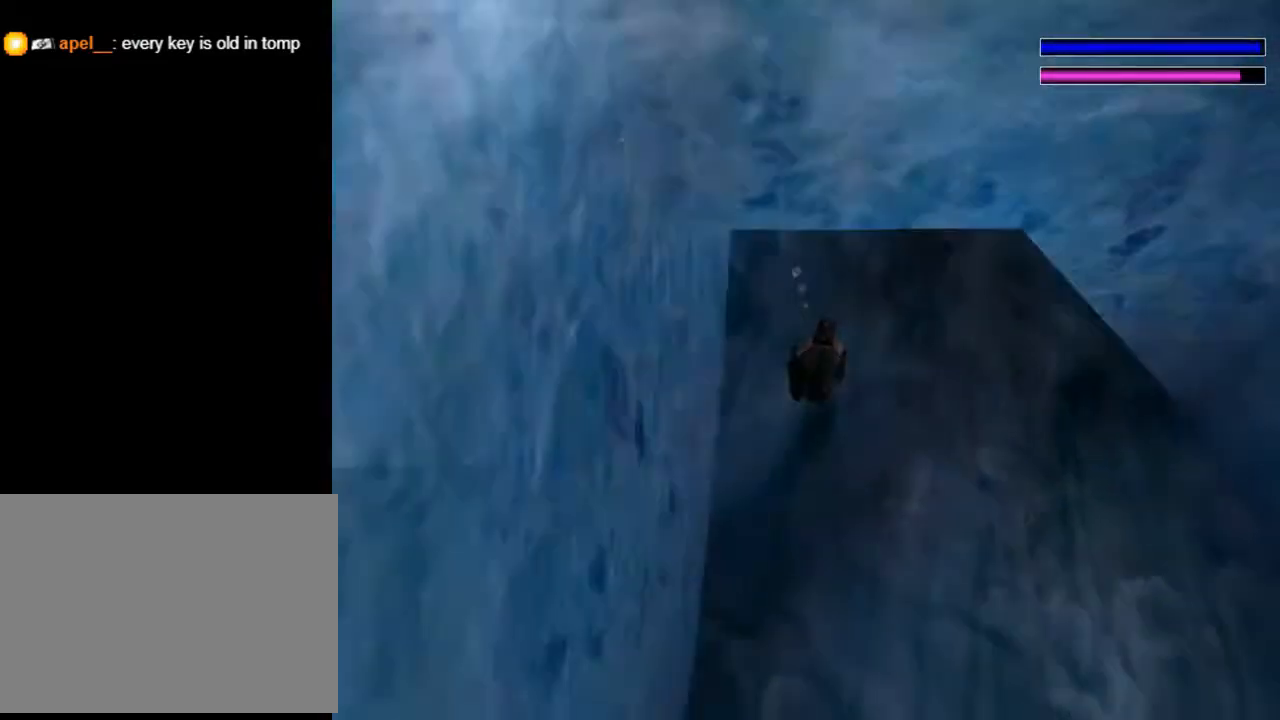
{"buttons": ["SQUARE", "DPAD_DOWN"], "left_stick": "center", "right_stick": "center", "events": []}
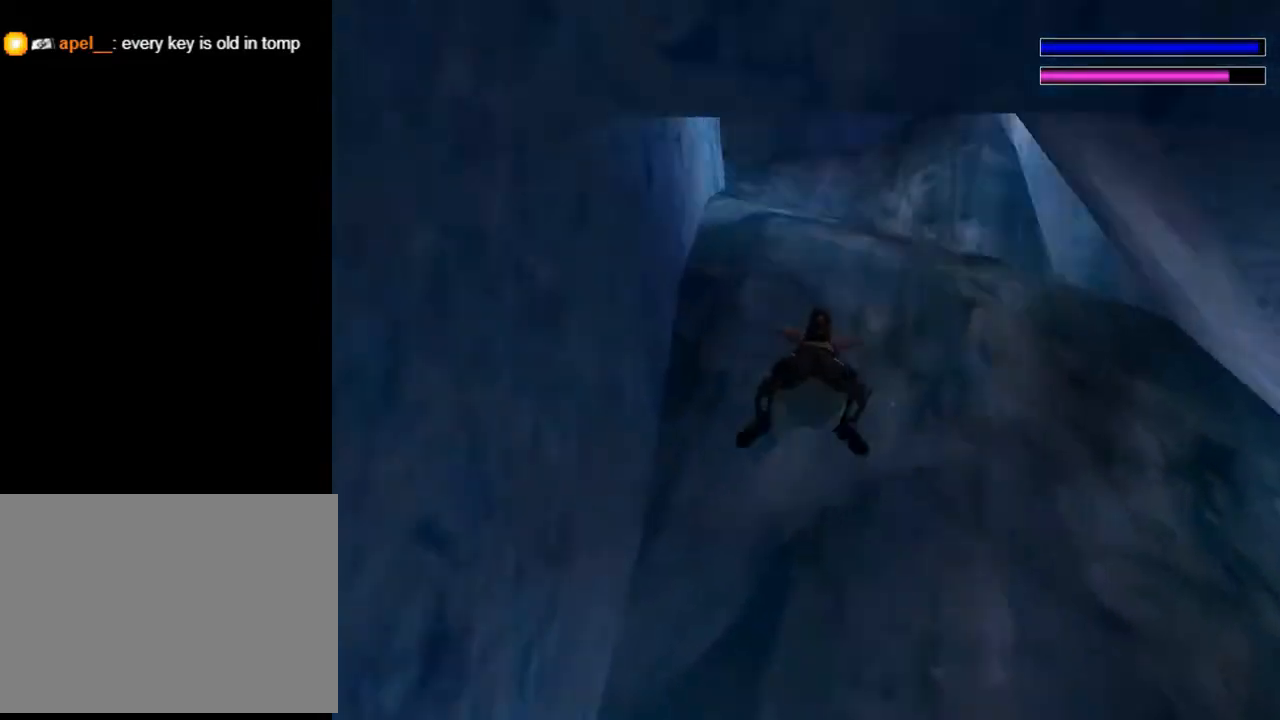
{"buttons": ["SQUARE"], "left_stick": "center", "right_stick": "center", "events": [[200, "DPAD_DOWN", "up"], [233, "DPAD_DOWN", "down"], [433, "DPAD_DOWN", "up"]]}
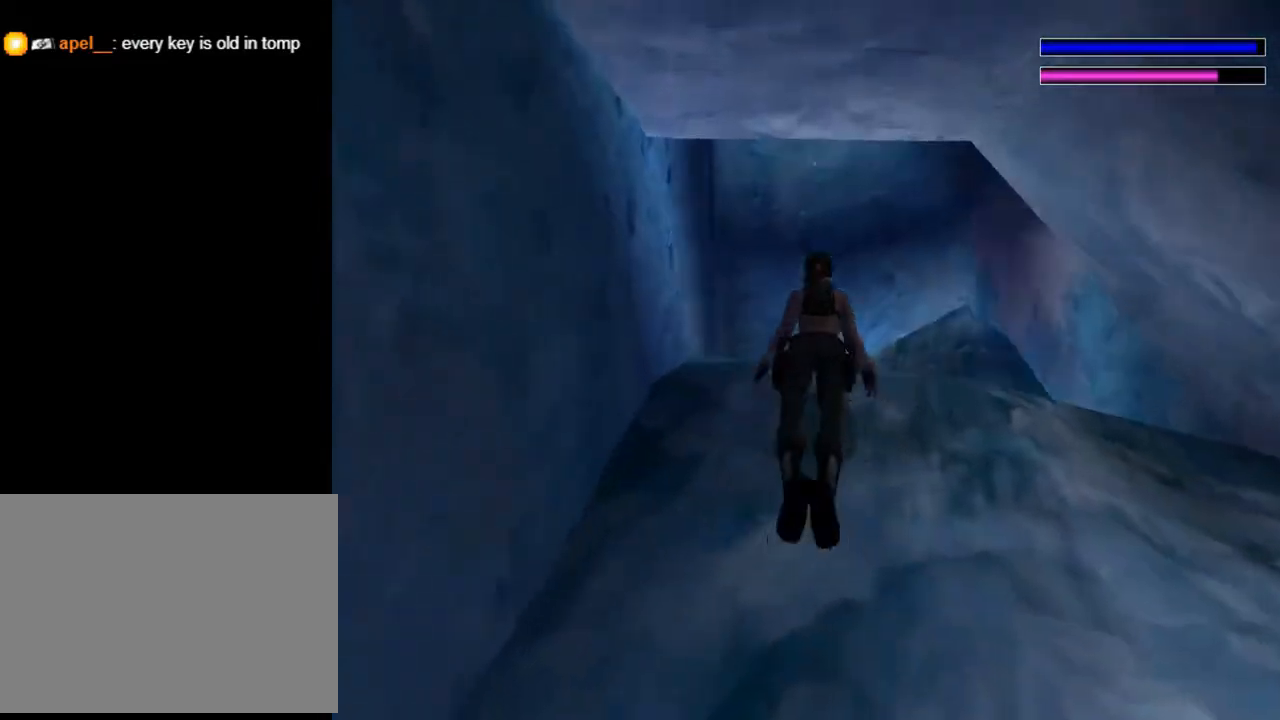
{"buttons": ["SQUARE", "DPAD_UP"], "left_stick": "center", "right_stick": "center", "events": [[100, "DPAD_UP", "down"]]}
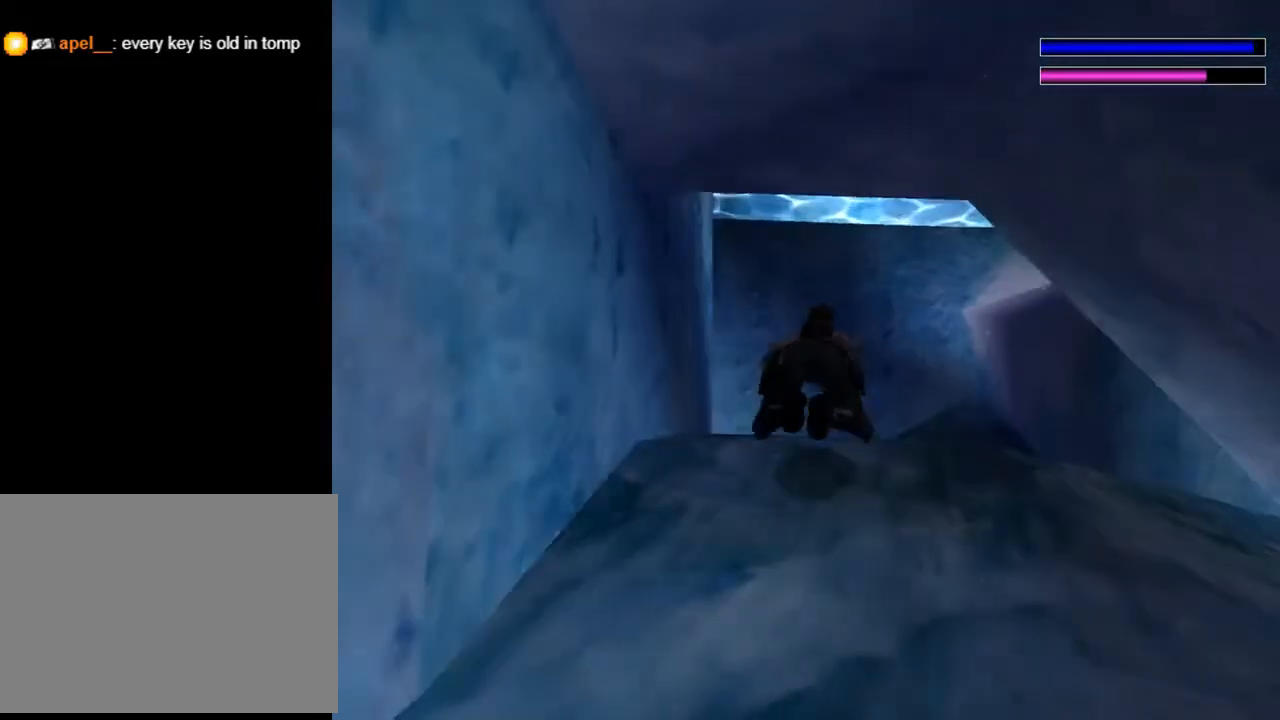
{"buttons": ["SQUARE", "DPAD_RIGHT"], "left_stick": "center", "right_stick": "center", "events": [[67, "DPAD_RIGHT", "down"], [500, "DPAD_UP", "up"]]}
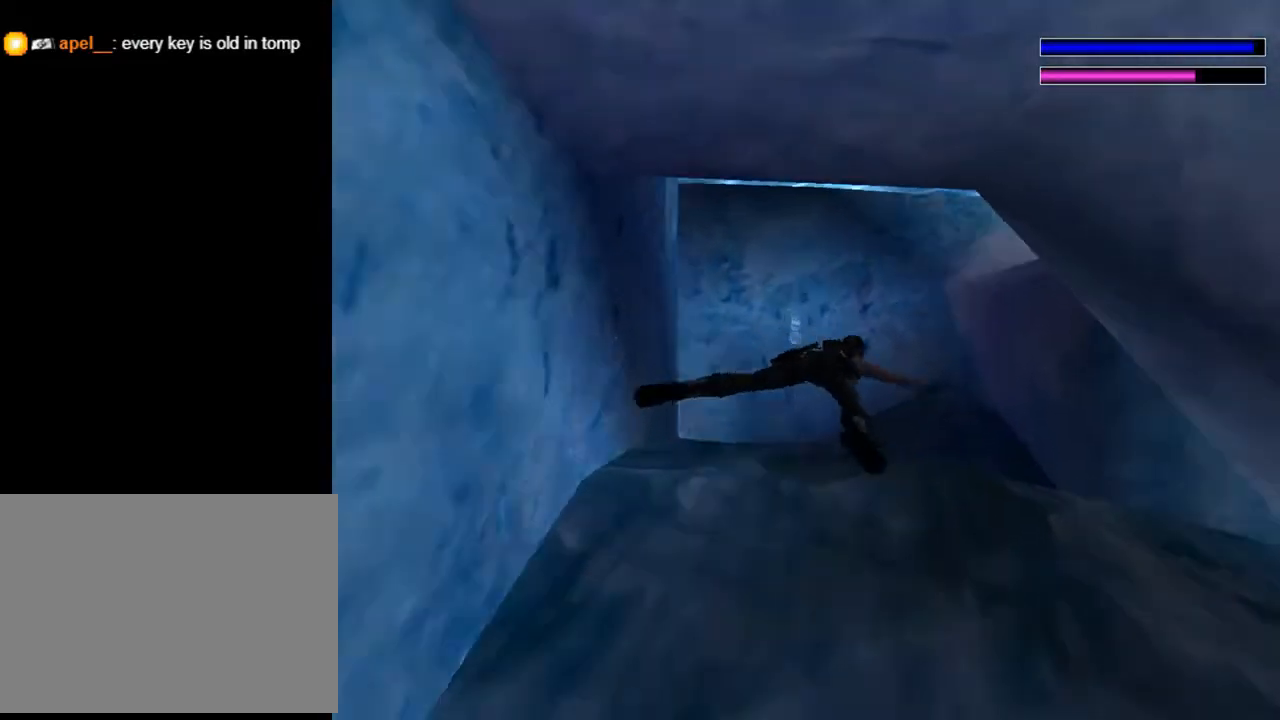
{"buttons": ["SQUARE", "DPAD_DOWN"], "left_stick": "center", "right_stick": "center", "events": [[67, "DPAD_DOWN", "down"], [67, "DPAD_RIGHT", "up"]]}
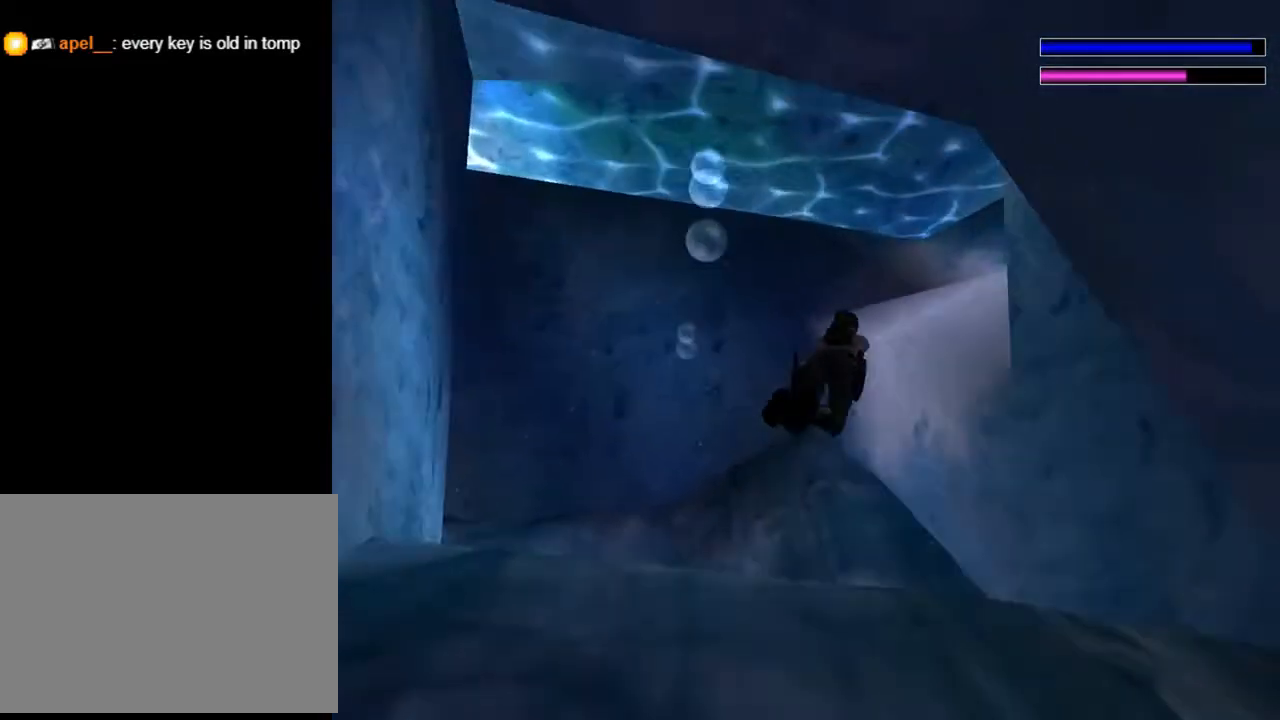
{"buttons": ["SQUARE"], "left_stick": "center", "right_stick": "center", "events": [[33, "DPAD_DOWN", "up"], [367, "DPAD_DOWN", "down"], [367, "DPAD_RIGHT", "down"], [500, "DPAD_DOWN", "up"], [500, "DPAD_RIGHT", "up"]]}
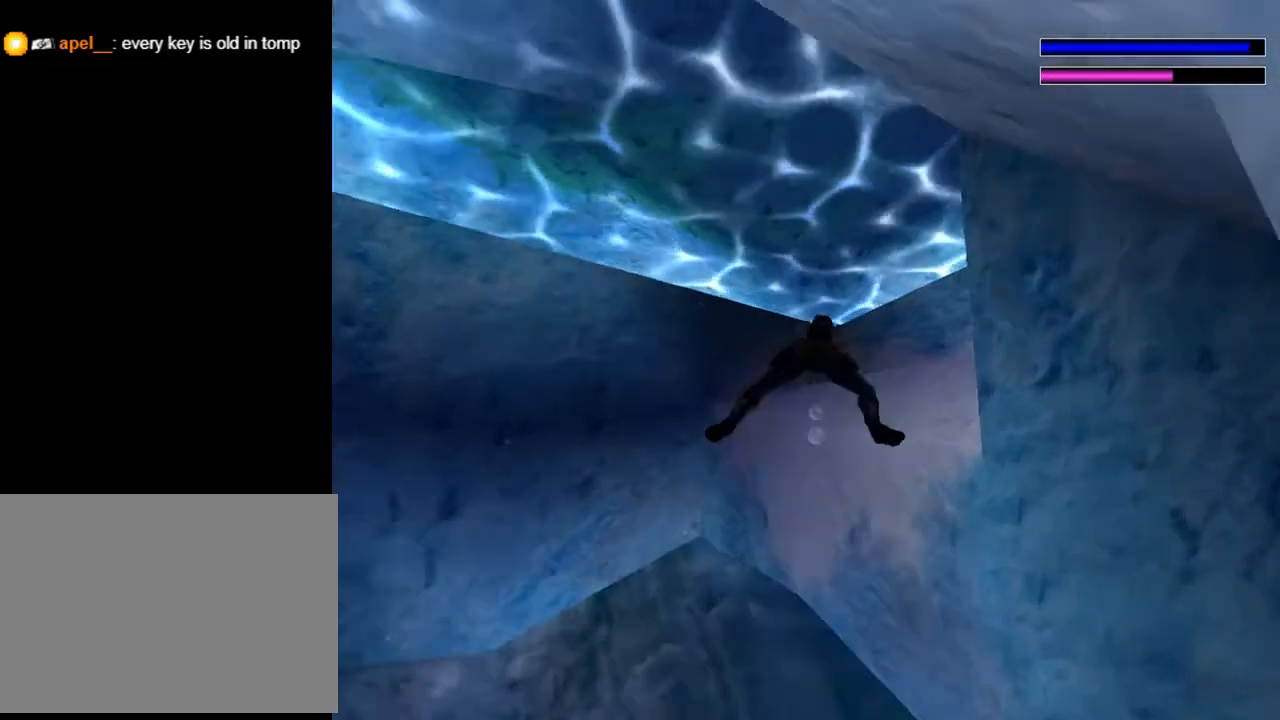
{"buttons": ["SQUARE"], "left_stick": "center", "right_stick": "center", "events": []}
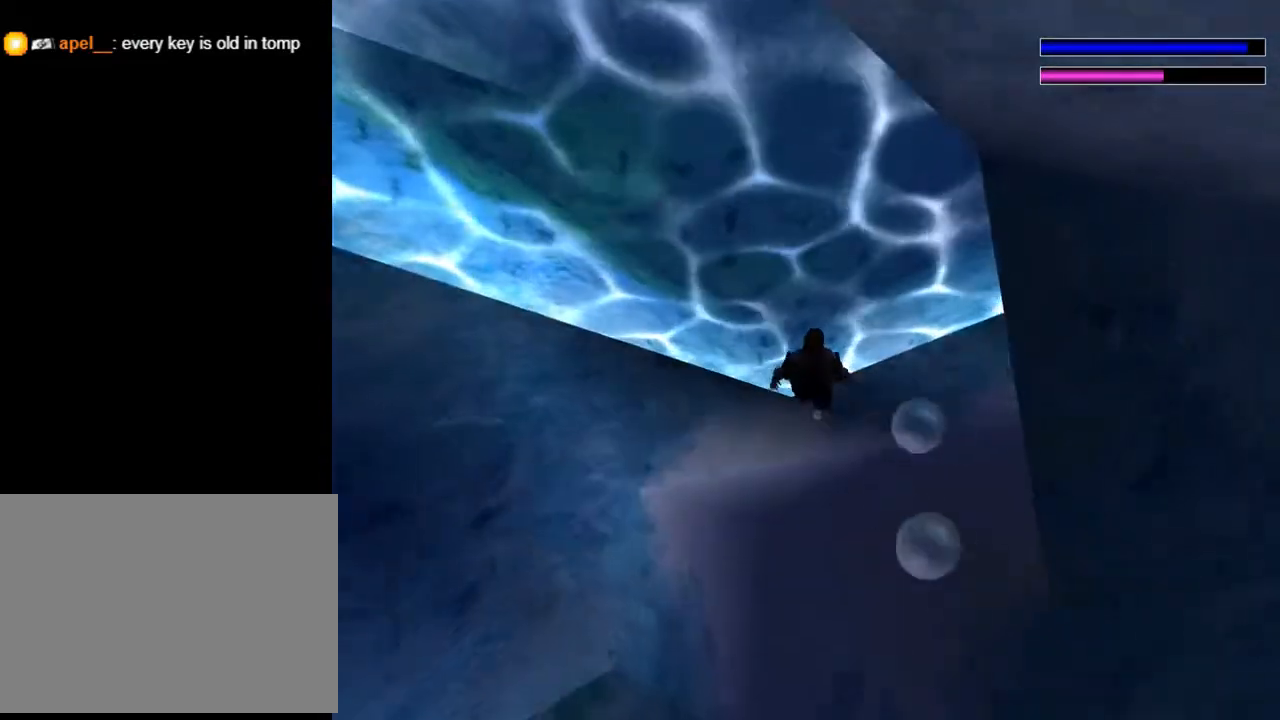
{"buttons": ["SQUARE"], "left_stick": "center", "right_stick": "center", "events": []}
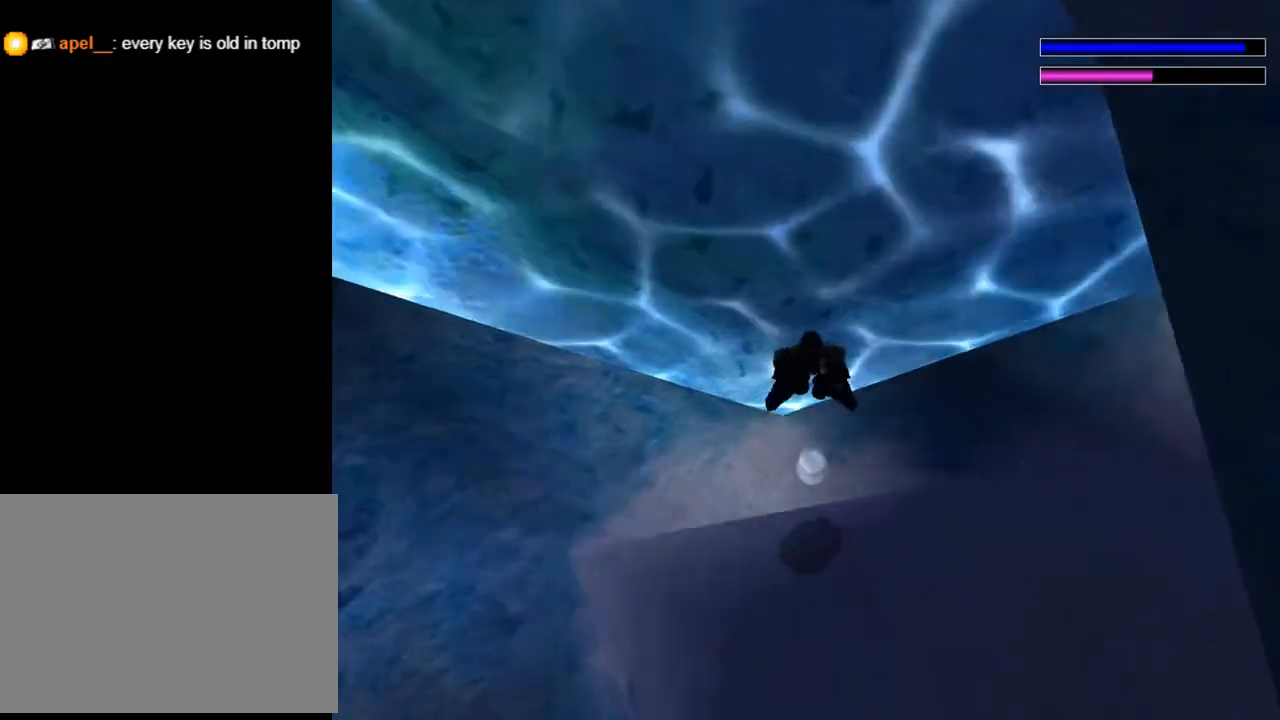
{"buttons": ["SQUARE"], "left_stick": "center", "right_stick": "center", "events": []}
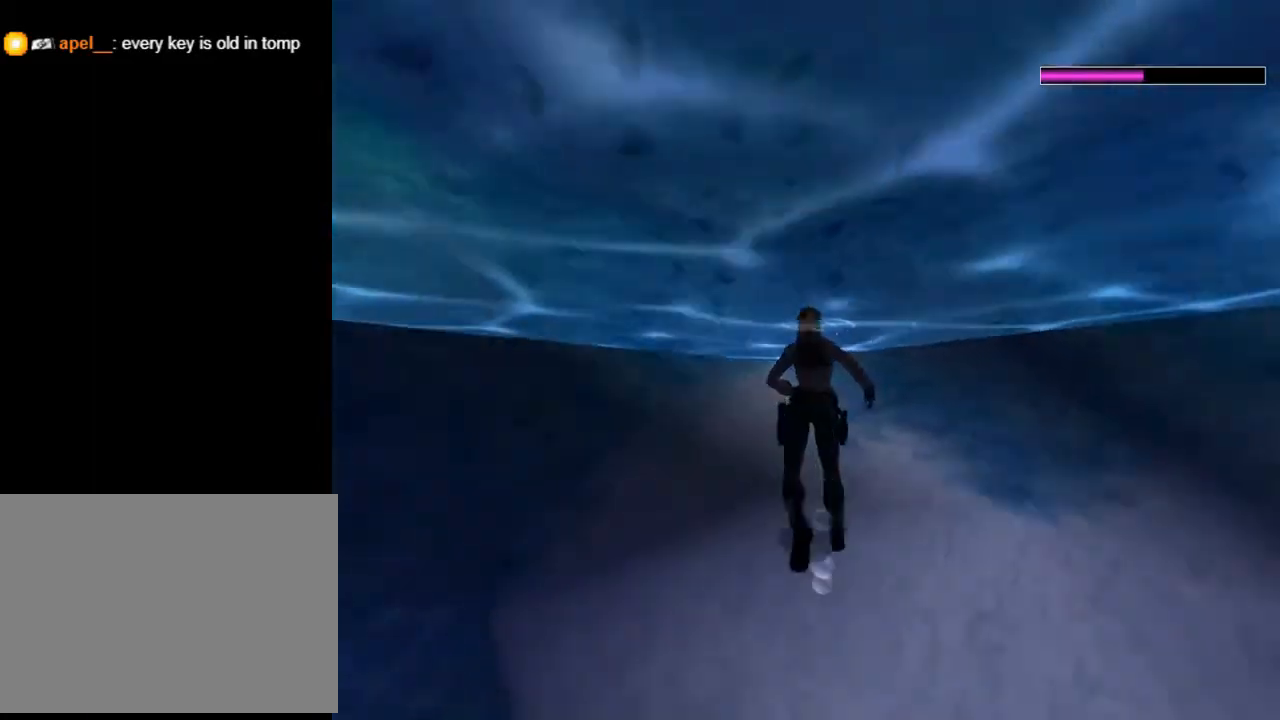
{"buttons": ["DPAD_UP"], "left_stick": "center", "right_stick": "center", "events": [[33, "DPAD_UP", "down"], [33, "SQUARE", "up"], [233, "DPAD_RIGHT", "down"], [333, "DPAD_RIGHT", "up"]]}
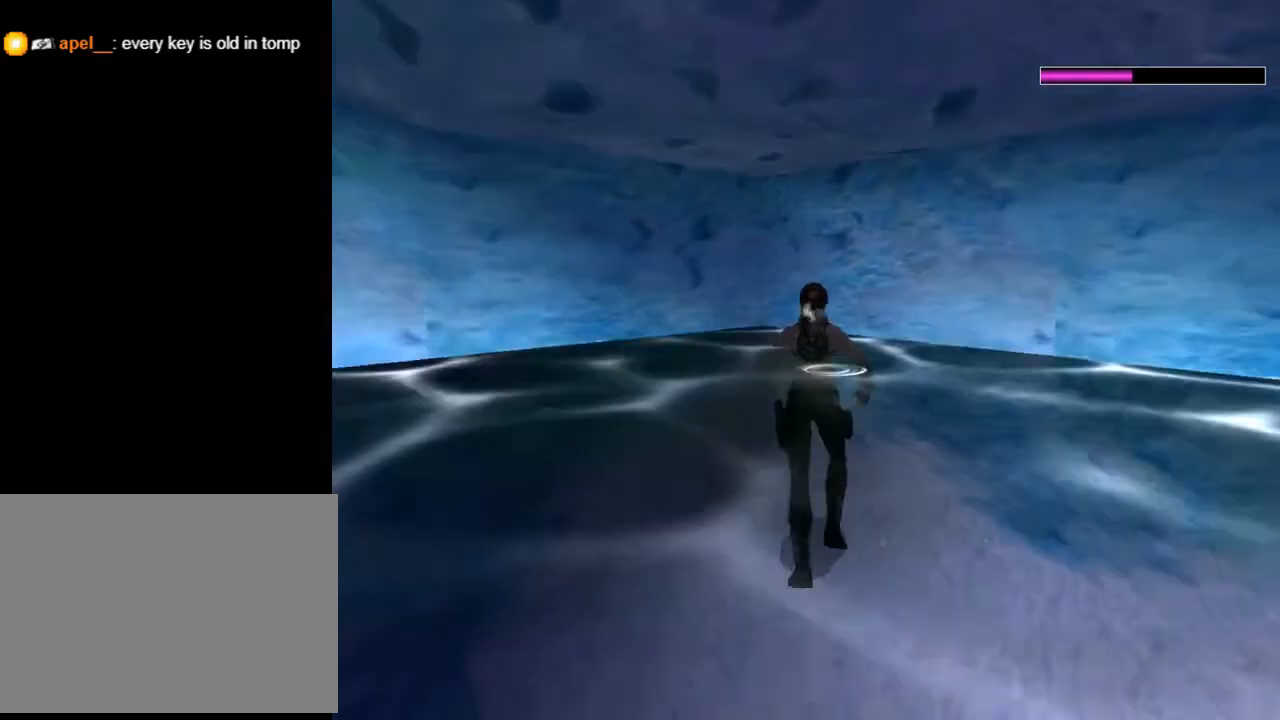
{"buttons": ["DPAD_LEFT"], "left_stick": "center", "right_stick": "center", "events": [[233, "DPAD_UP", "up"], [467, "DPAD_LEFT", "down"]]}
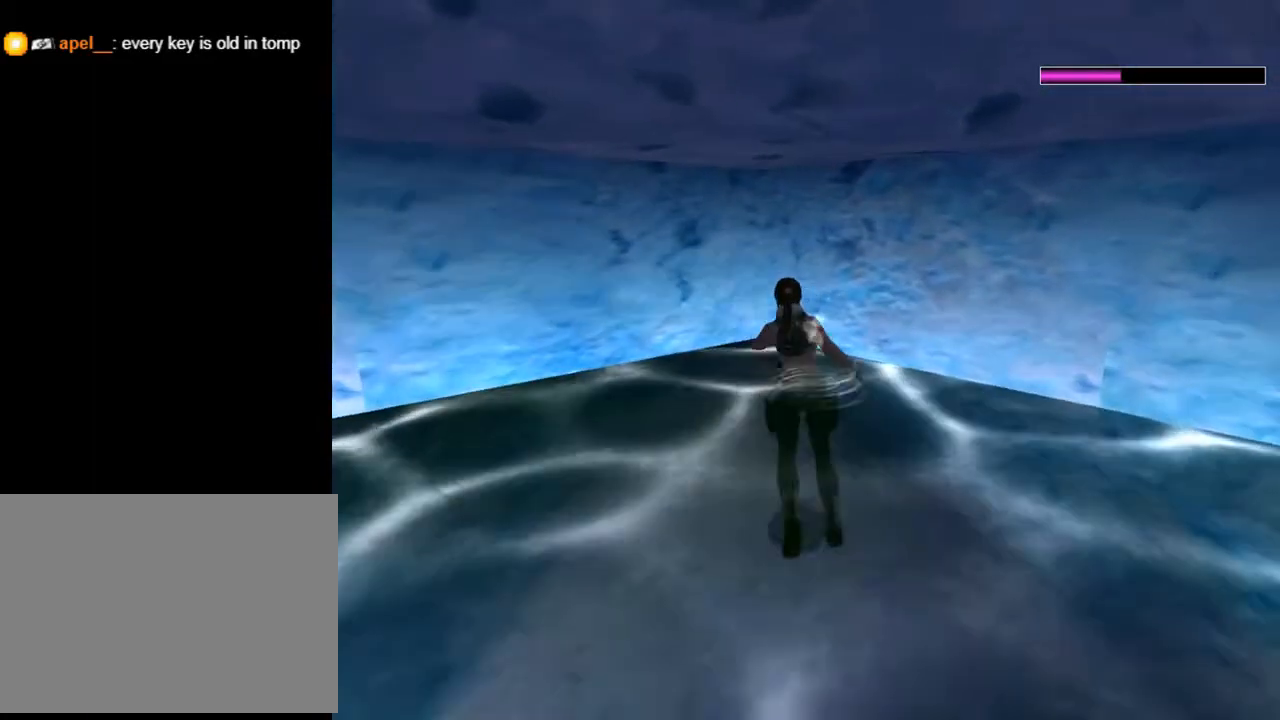
{"buttons": ["DPAD_LEFT"], "left_stick": "center", "right_stick": "center", "events": []}
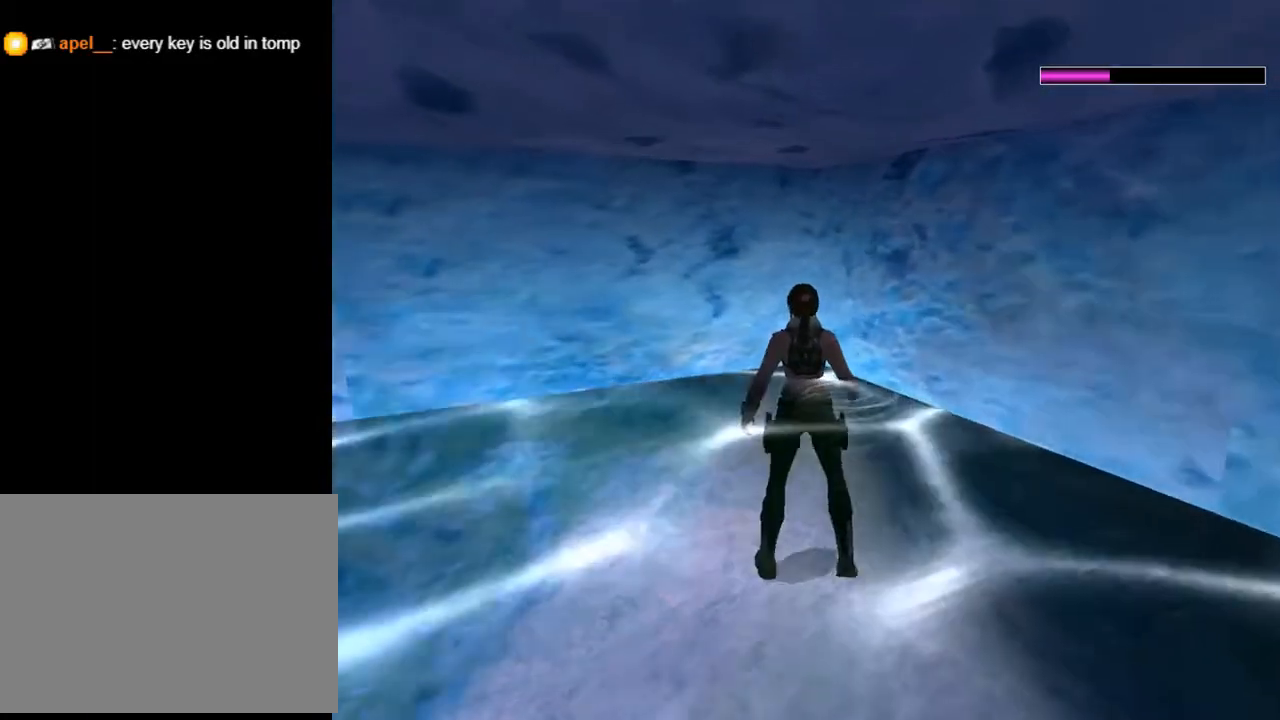
{"buttons": ["DPAD_LEFT"], "left_stick": "center", "right_stick": "center", "events": []}
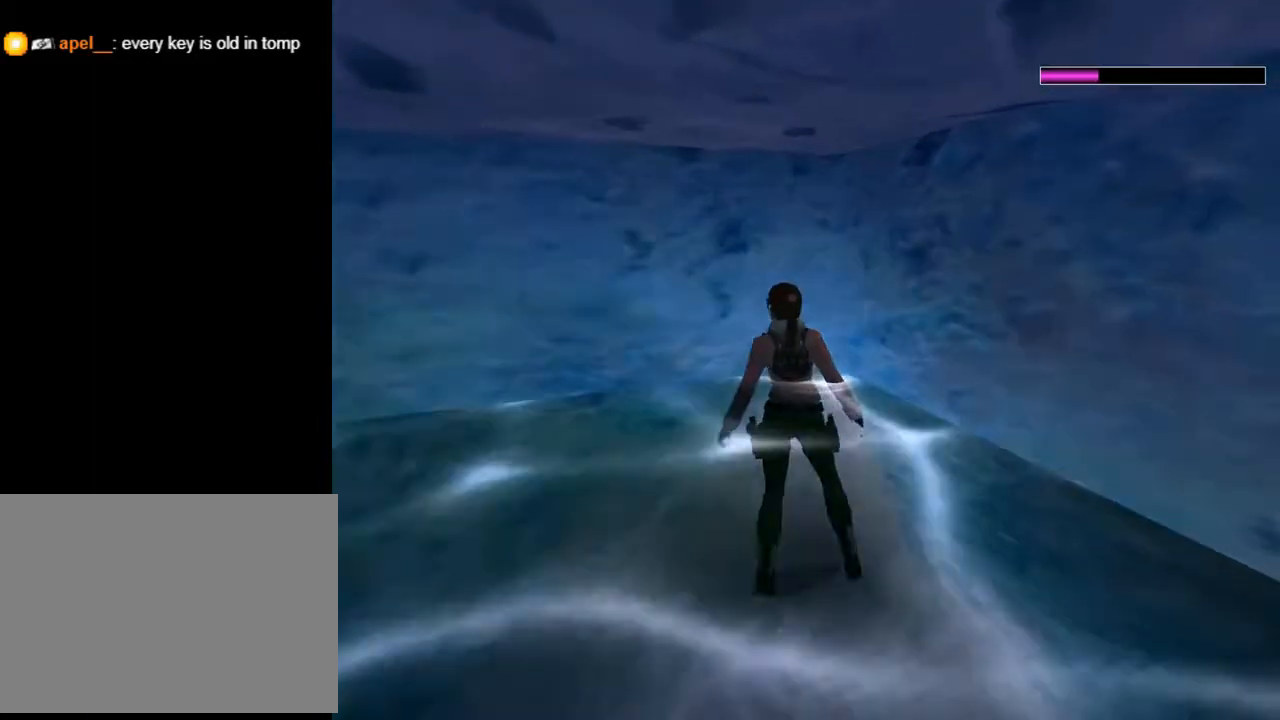
{"buttons": ["DPAD_LEFT"], "left_stick": "center", "right_stick": "center", "events": []}
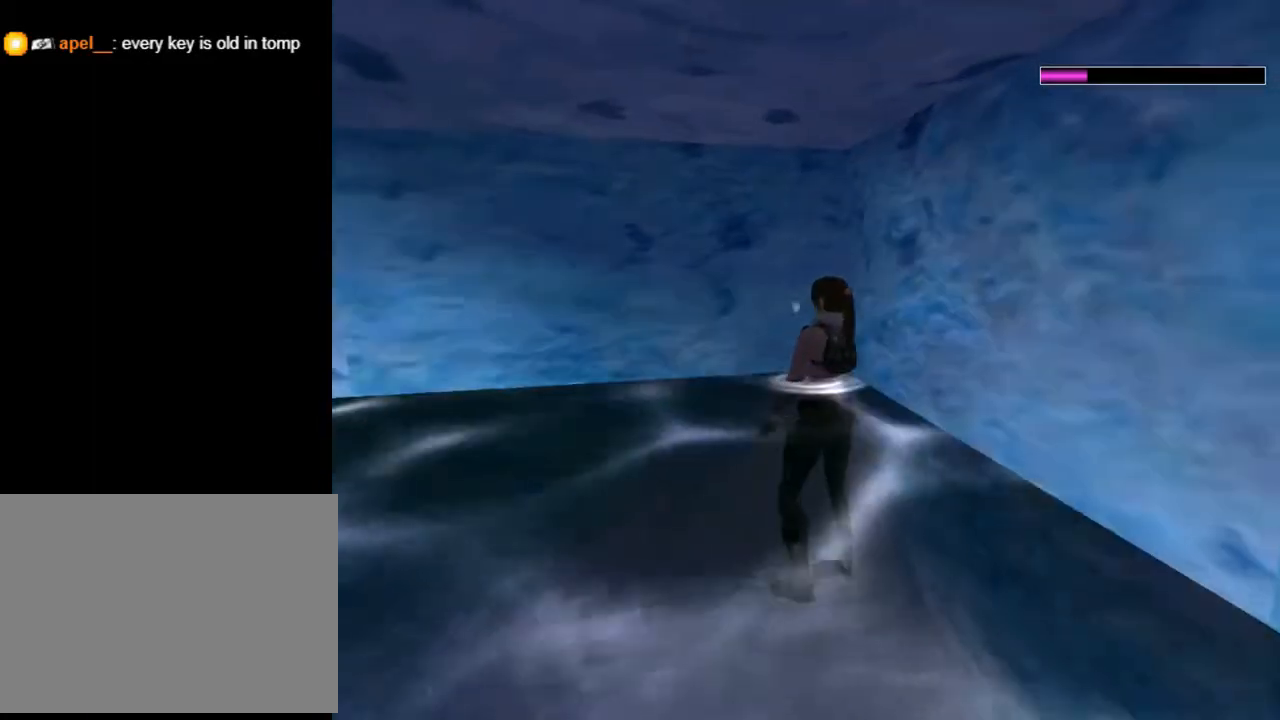
{"buttons": ["DPAD_LEFT"], "left_stick": "center", "right_stick": "center", "events": []}
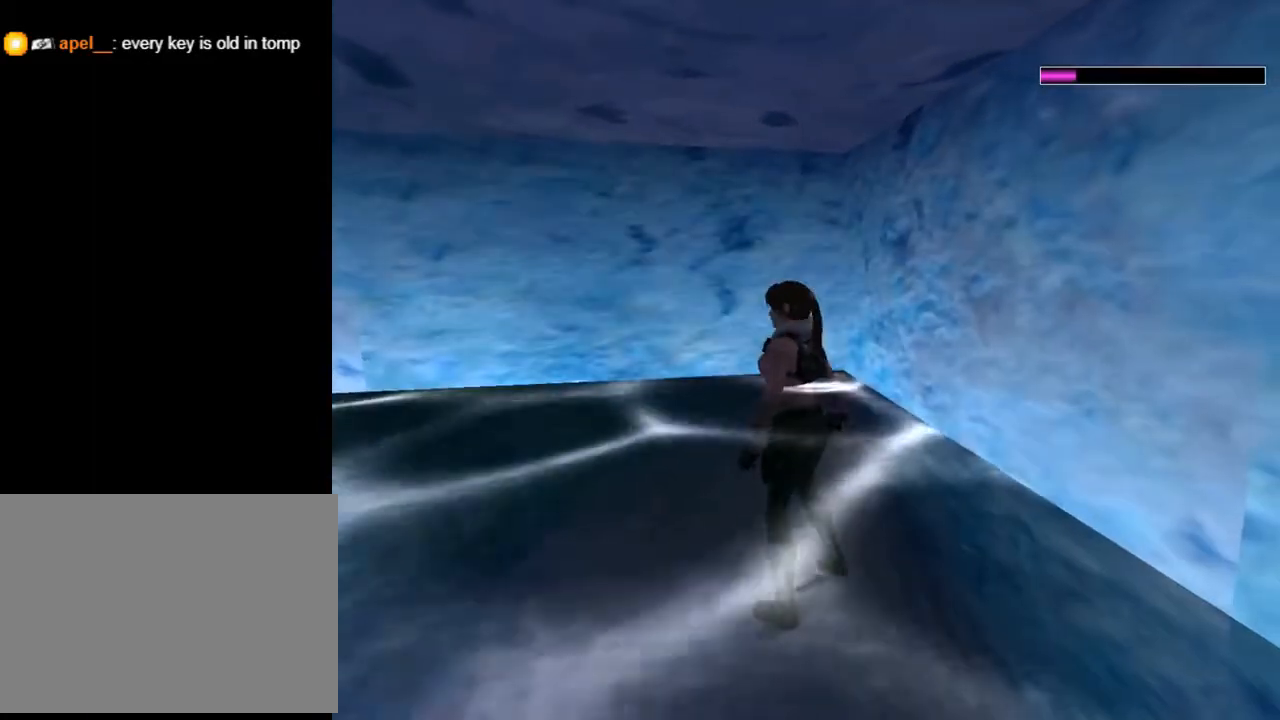
{"buttons": ["DPAD_LEFT"], "left_stick": "center", "right_stick": "center", "events": []}
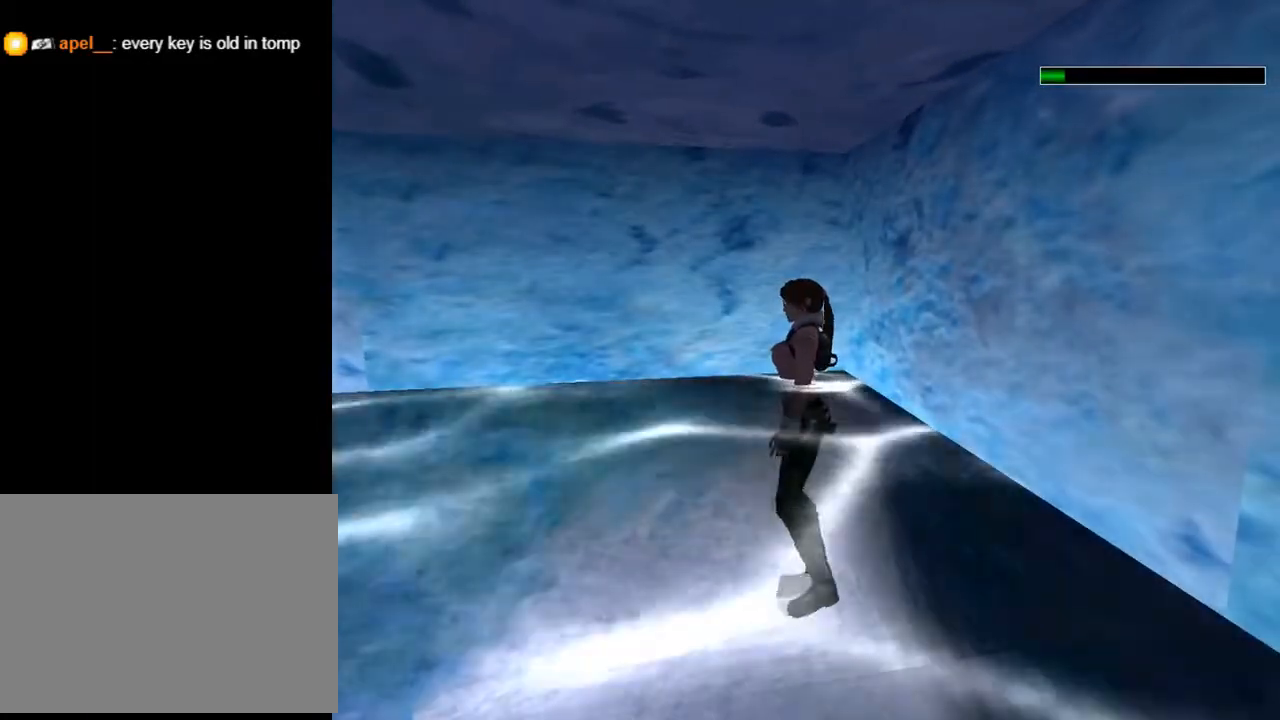
{"buttons": ["CROSS"], "left_stick": "center", "right_stick": "center", "events": [[100, "DPAD_LEFT", "up"], [167, "SQUARE", "down"], [267, "DPAD_UP", "down"], [400, "DPAD_UP", "up"], [467, "SQUARE", "up"], [500, "CROSS", "down"]]}
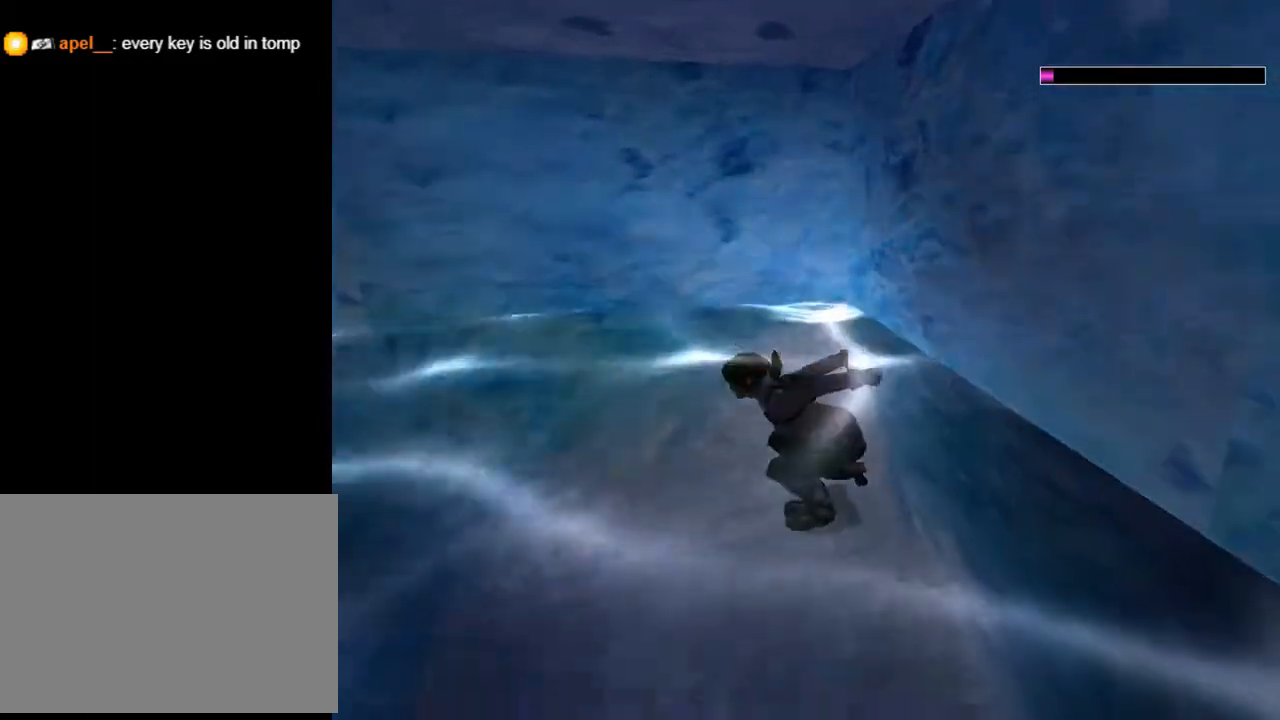
{"buttons": ["CROSS"], "left_stick": "center", "right_stick": "center", "events": []}
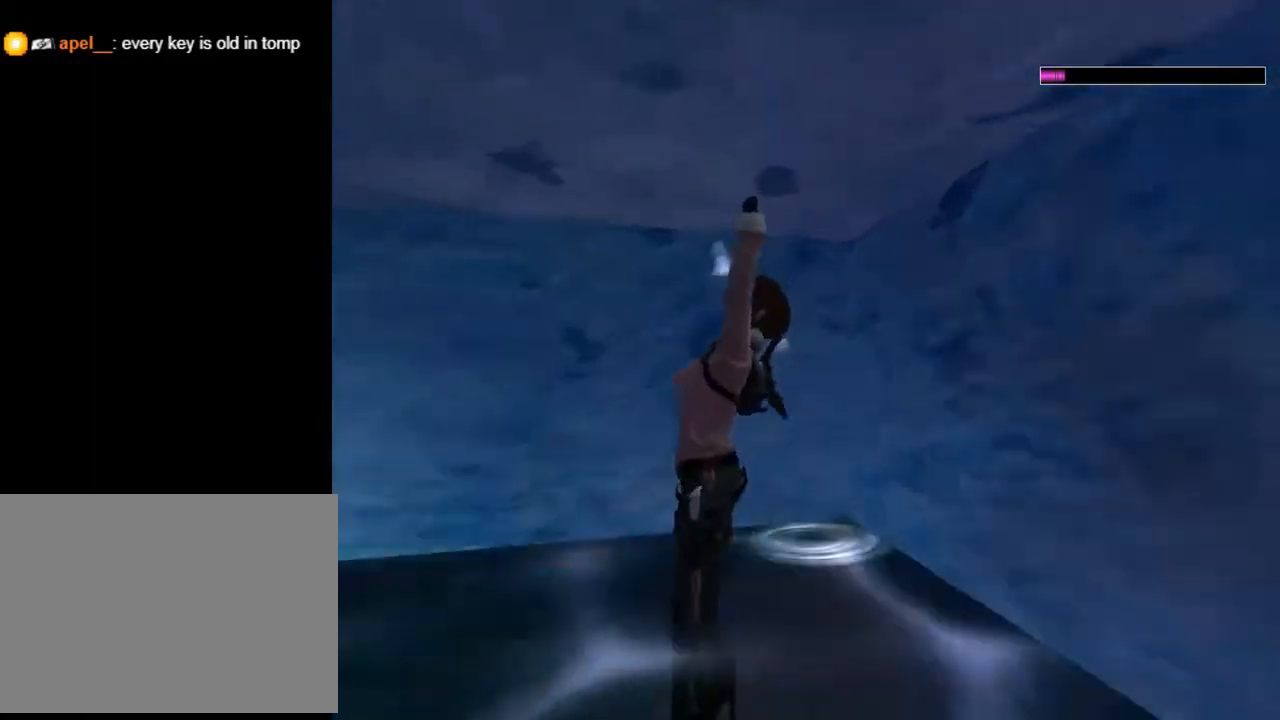
{"buttons": ["CROSS", "DPAD_UP", "DPAD_LEFT"], "left_stick": "center", "right_stick": "center", "events": [[167, "DPAD_UP", "down"], [467, "DPAD_LEFT", "down"]]}
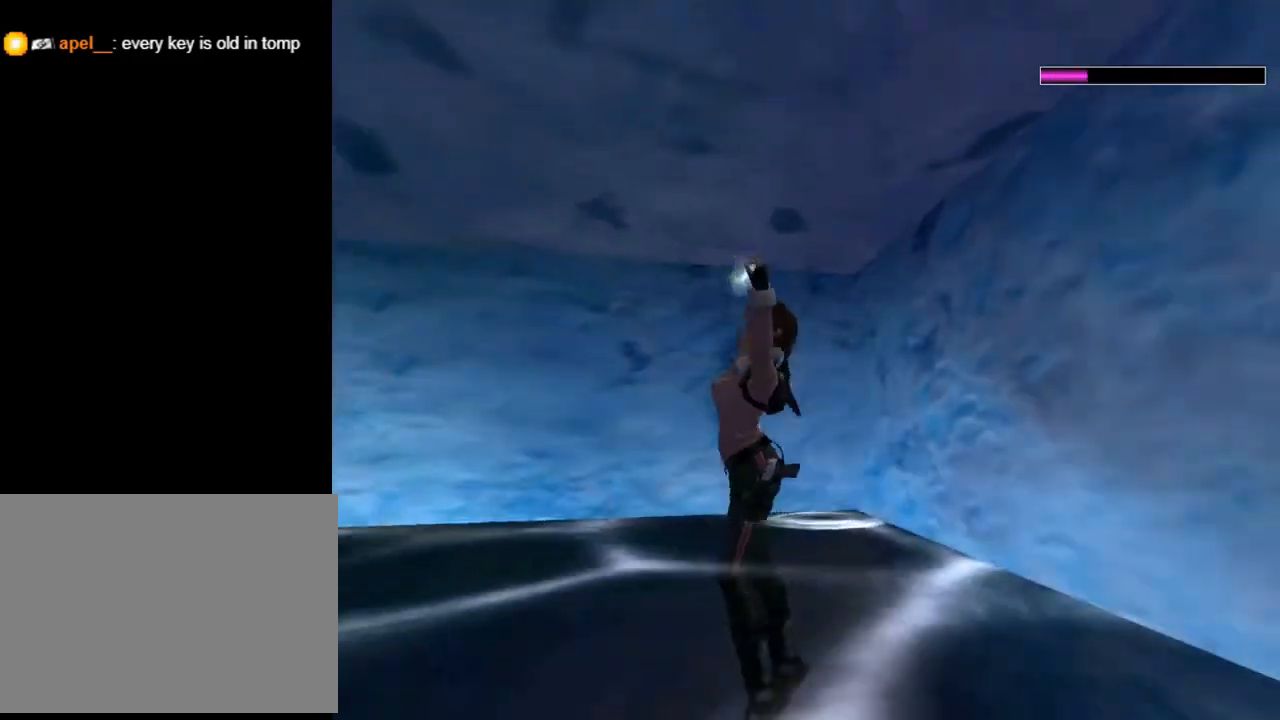
{"buttons": ["CROSS", "DPAD_UP"], "left_stick": "center", "right_stick": "center", "events": [[367, "DPAD_LEFT", "up"]]}
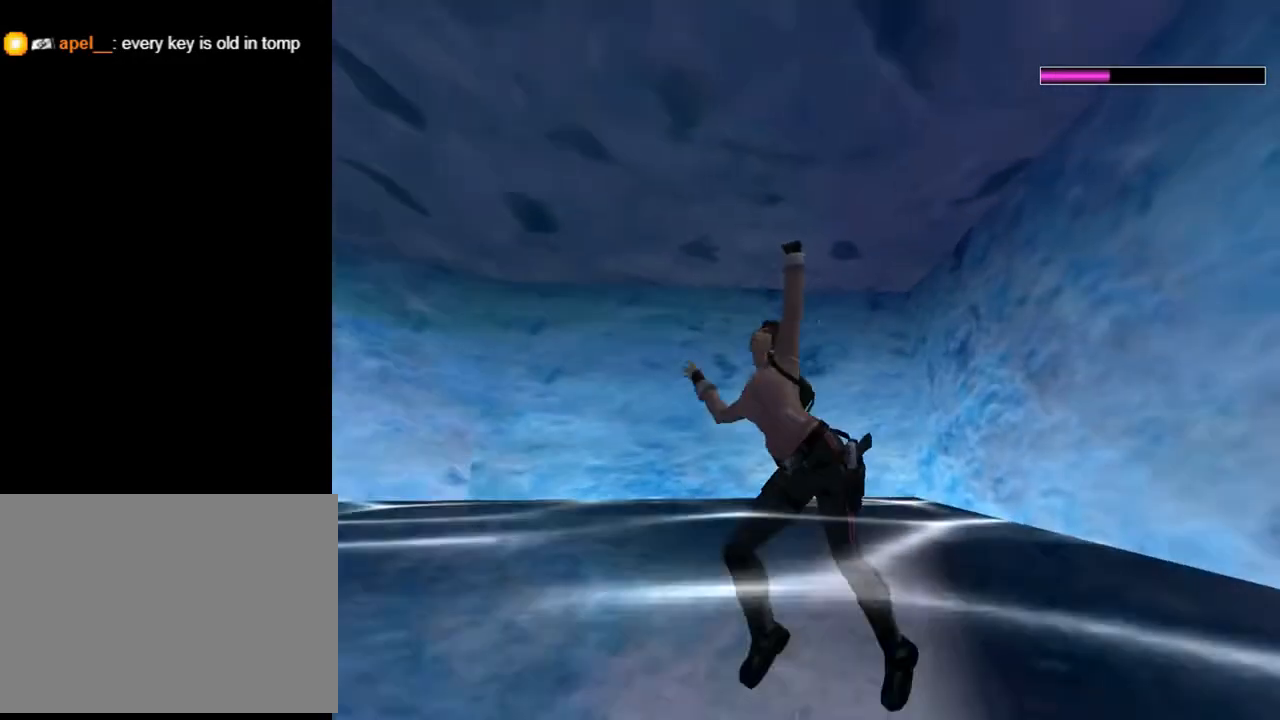
{"buttons": ["CROSS", "DPAD_UP", "DPAD_RIGHT"], "left_stick": "center", "right_stick": "center", "events": [[333, "DPAD_RIGHT", "down"]]}